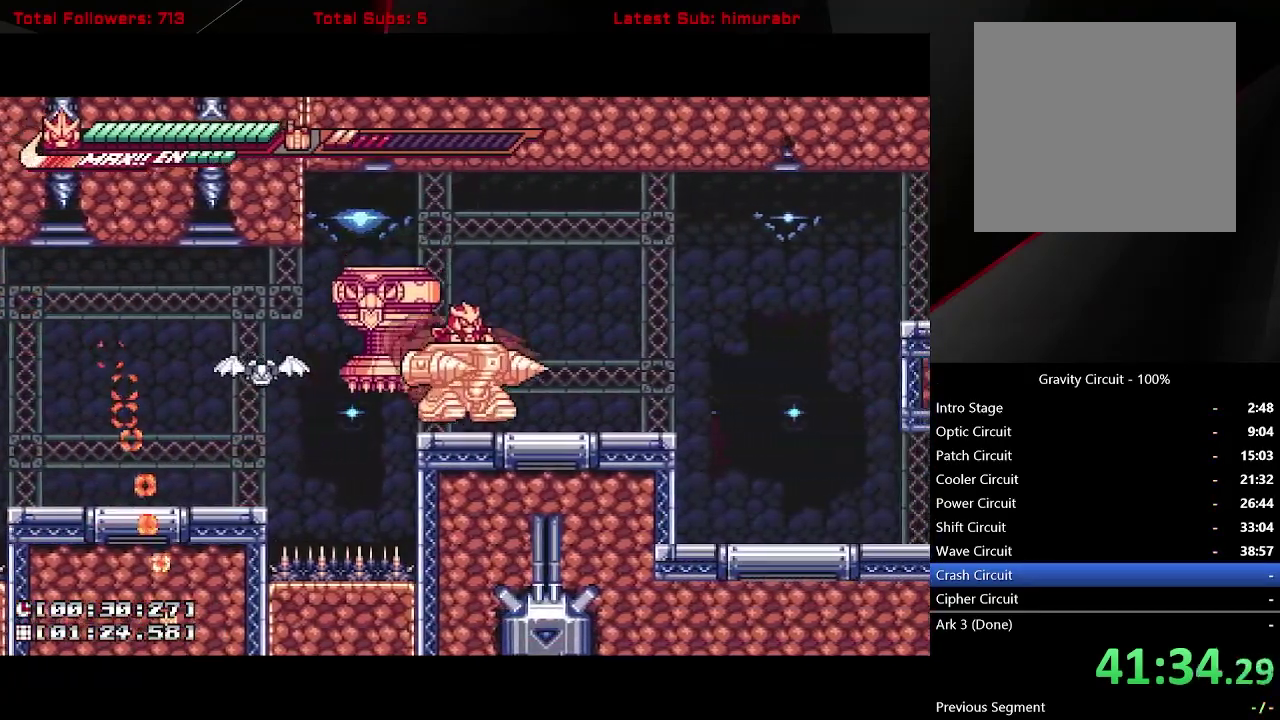
Gameplay with a controller (Xbox layout); each line is a JSON object with the inputs held at the frame after it. "events" lists button and stick changes between this image and that frame as [ms after this image, input, new state], when the widget could be followed in between. Not read: L3 R3 left_stick.
{"buttons": [], "right_stick": "center", "events": [[50, "DPAD_RIGHT", "up"], [200, "DPAD_LEFT", "down"], [250, "X", "down"], [300, "DPAD_LEFT", "up"], [400, "L1", "up"], [433, "X", "up"]]}
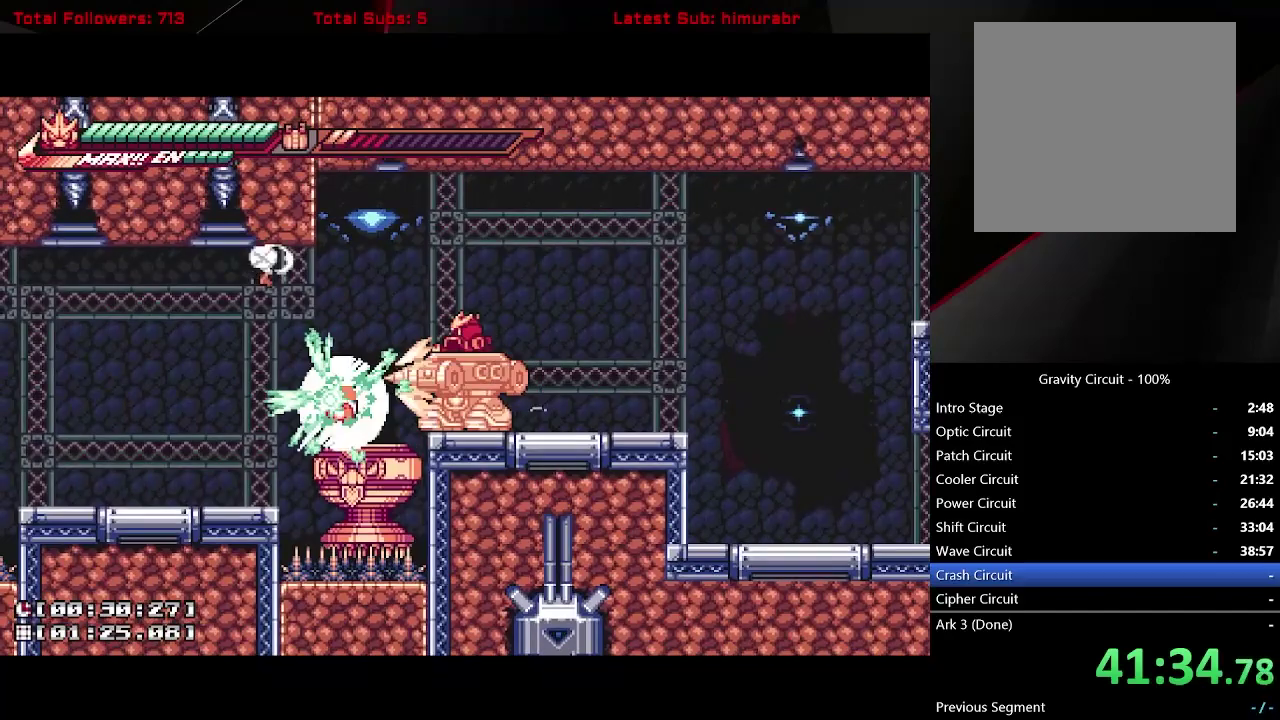
{"buttons": [], "right_stick": "center", "events": []}
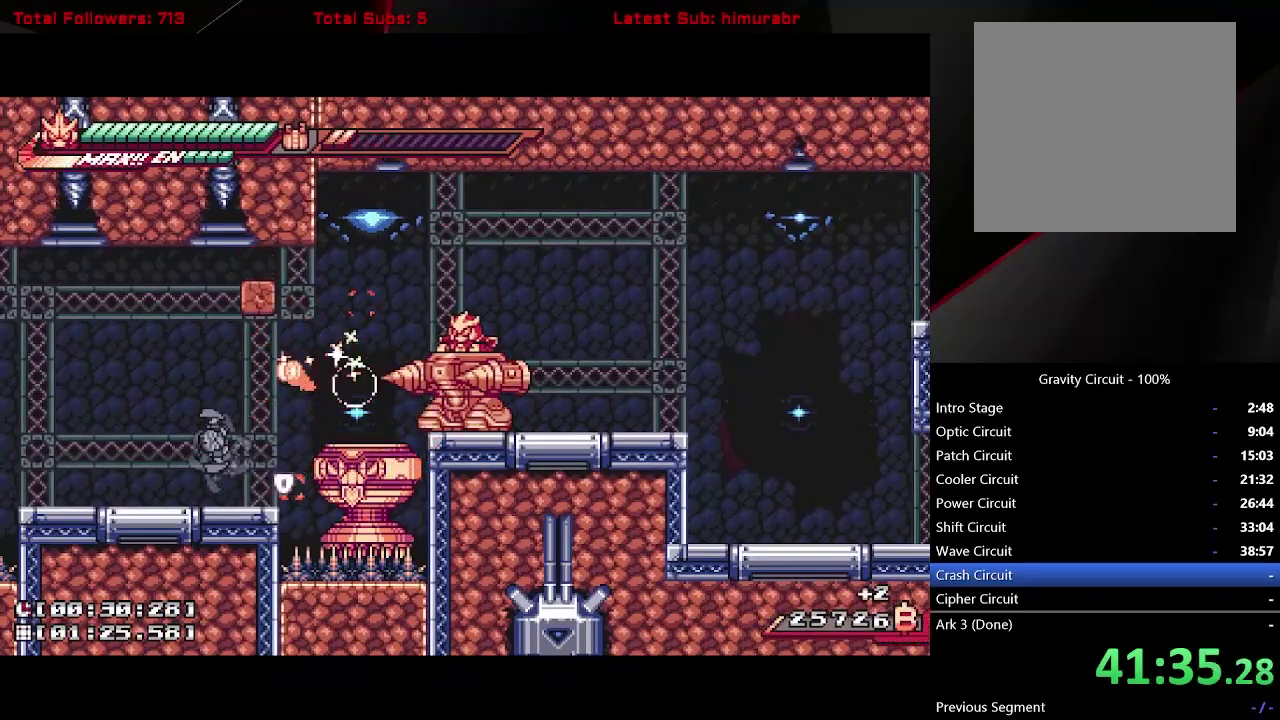
{"buttons": ["X"], "right_stick": "center", "events": [[483, "X", "down"]]}
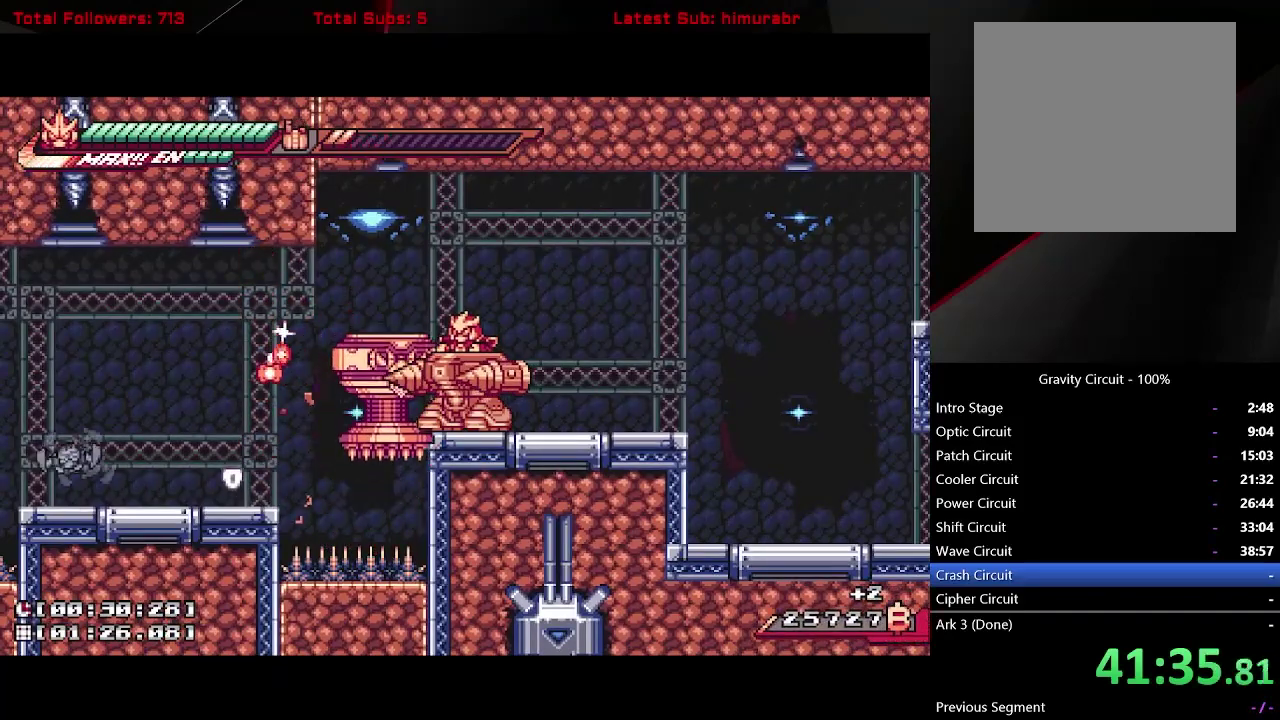
{"buttons": [], "right_stick": "center", "events": [[117, "X", "up"]]}
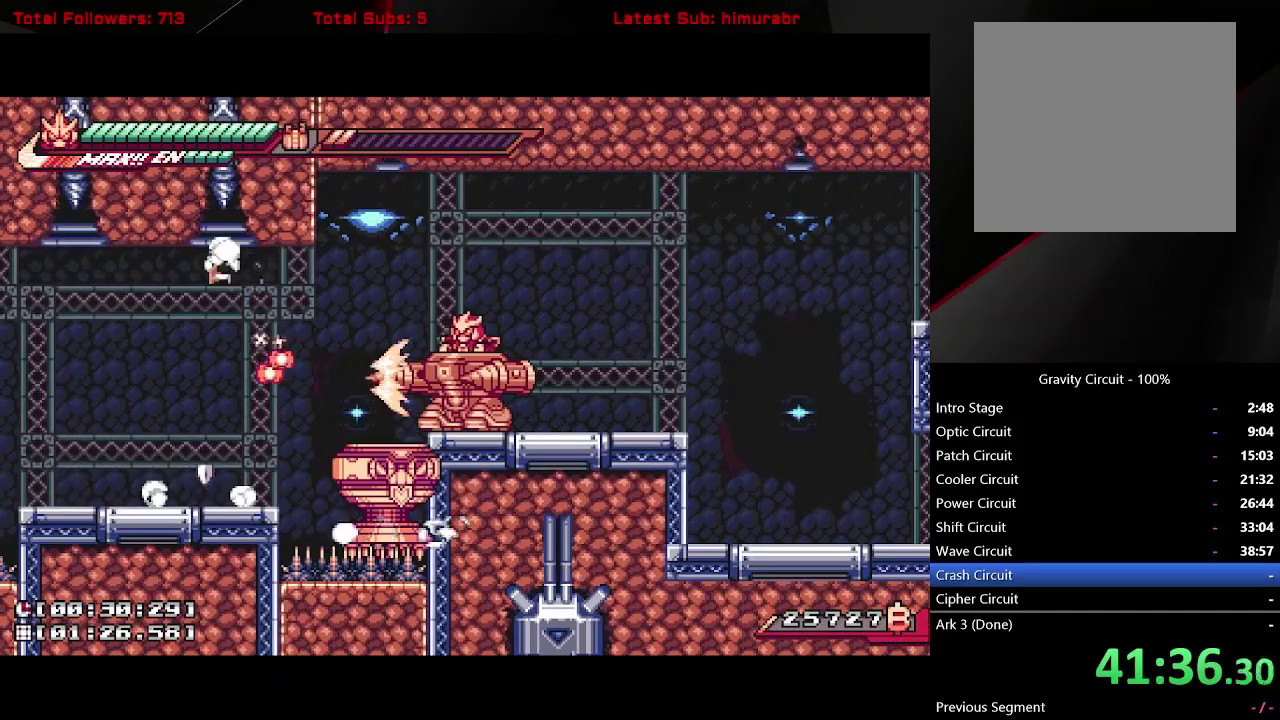
{"buttons": ["X", "L1", "DPAD_LEFT"], "right_stick": "center", "events": [[33, "DPAD_LEFT", "down"], [50, "L1", "down"], [100, "A", "down"], [267, "A", "up"], [450, "X", "down"]]}
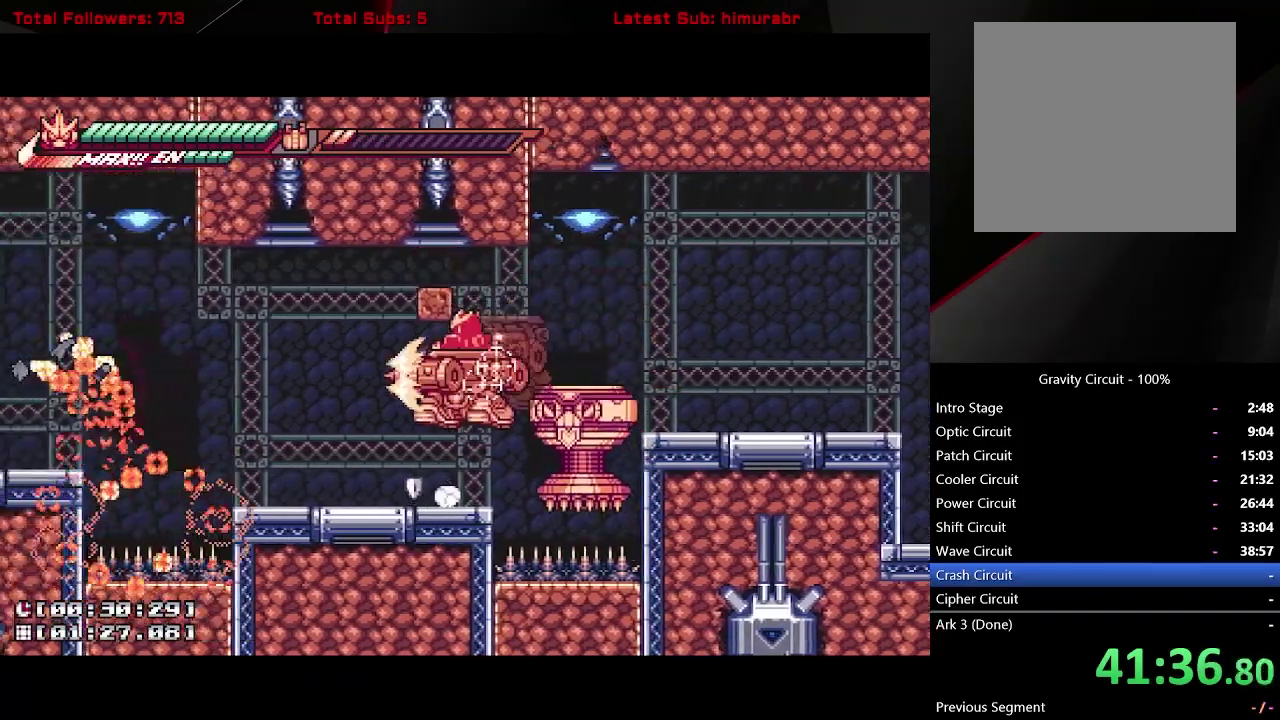
{"buttons": ["DPAD_LEFT"], "right_stick": "center", "events": [[33, "X", "up"], [233, "DPAD_LEFT", "up"], [250, "L1", "up"], [450, "DPAD_LEFT", "down"]]}
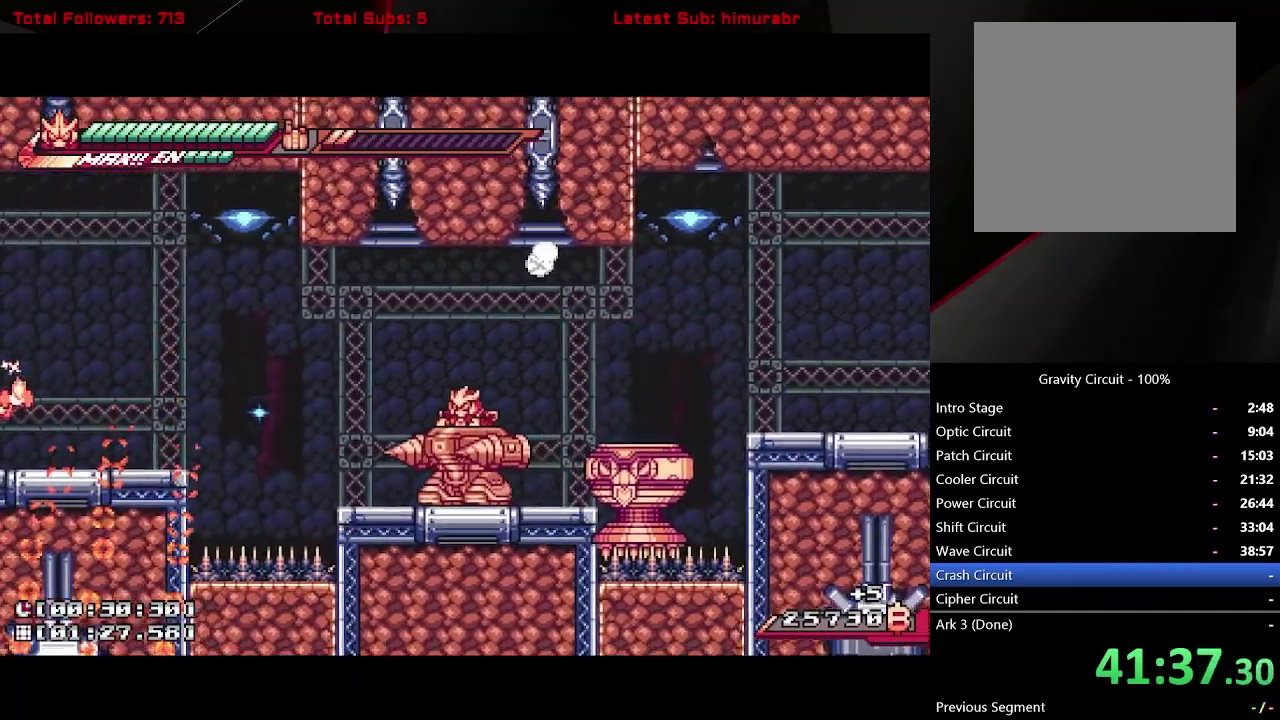
{"buttons": ["DPAD_LEFT"], "right_stick": "center", "events": [[133, "DPAD_LEFT", "up"], [333, "DPAD_LEFT", "down"]]}
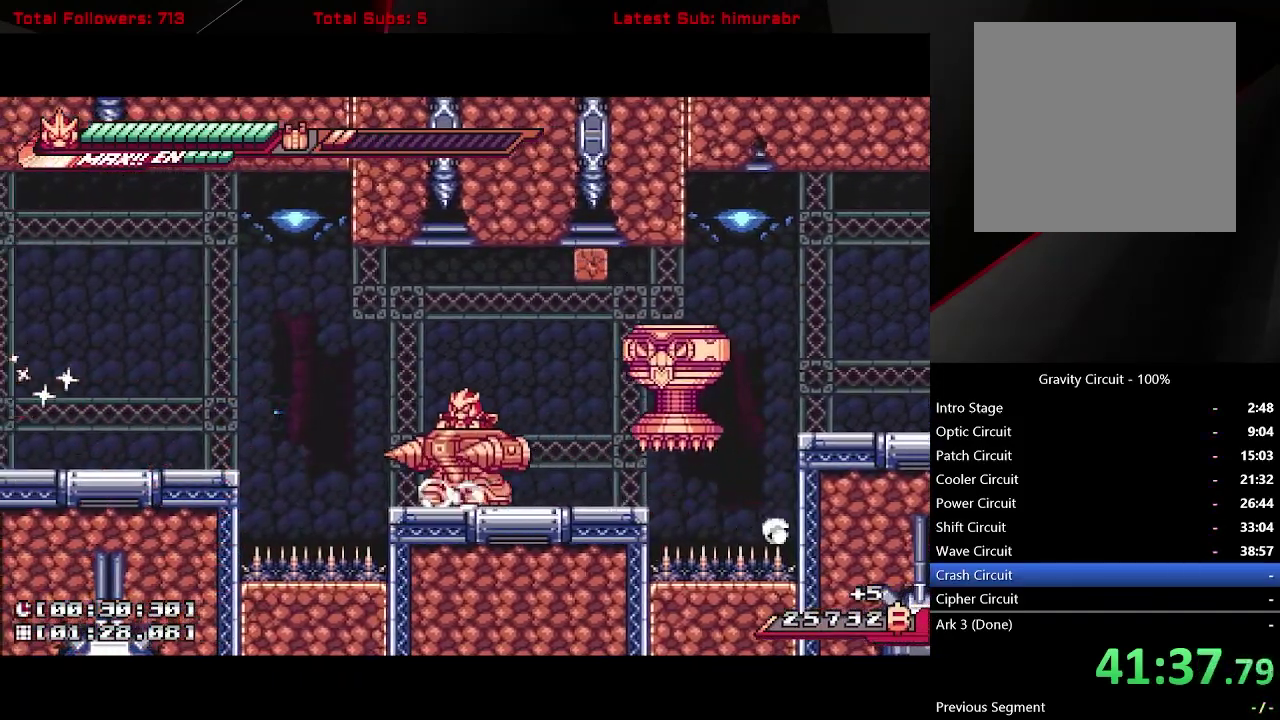
{"buttons": ["X"], "right_stick": "center", "events": [[17, "DPAD_LEFT", "up"], [133, "DPAD_RIGHT", "down"], [267, "DPAD_RIGHT", "up"], [483, "X", "down"]]}
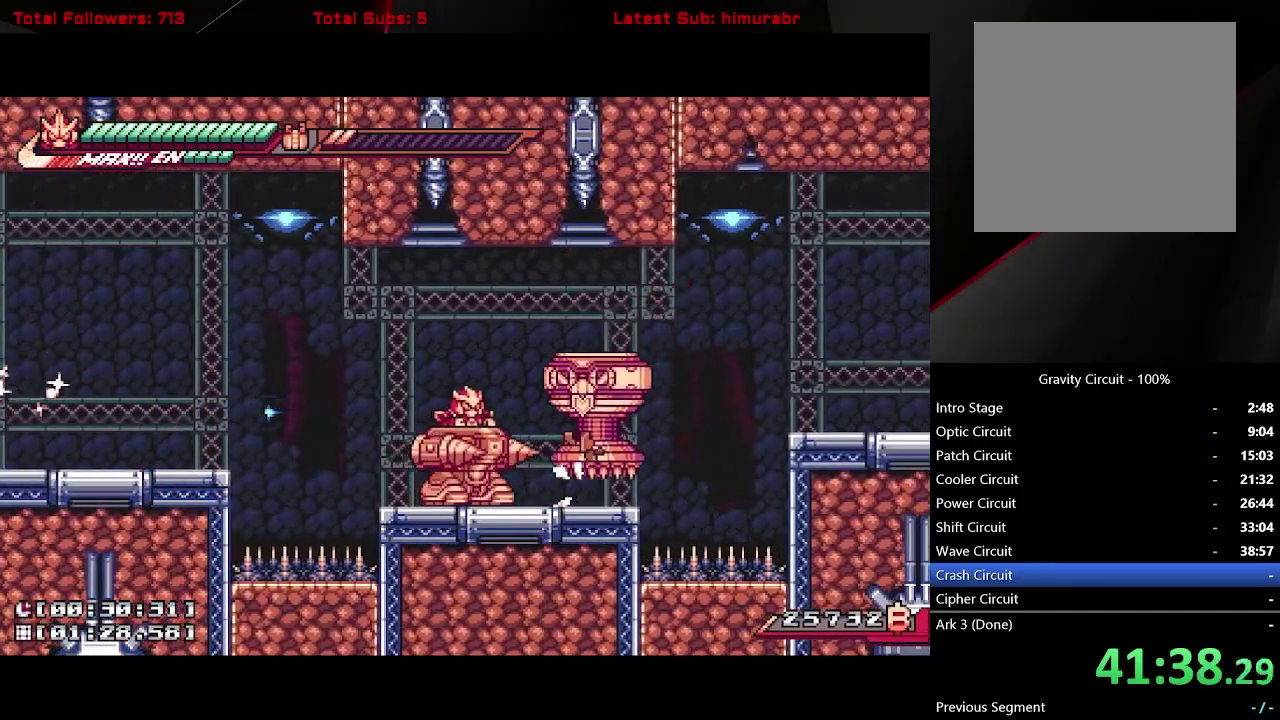
{"buttons": [], "right_stick": "center", "events": [[117, "X", "up"]]}
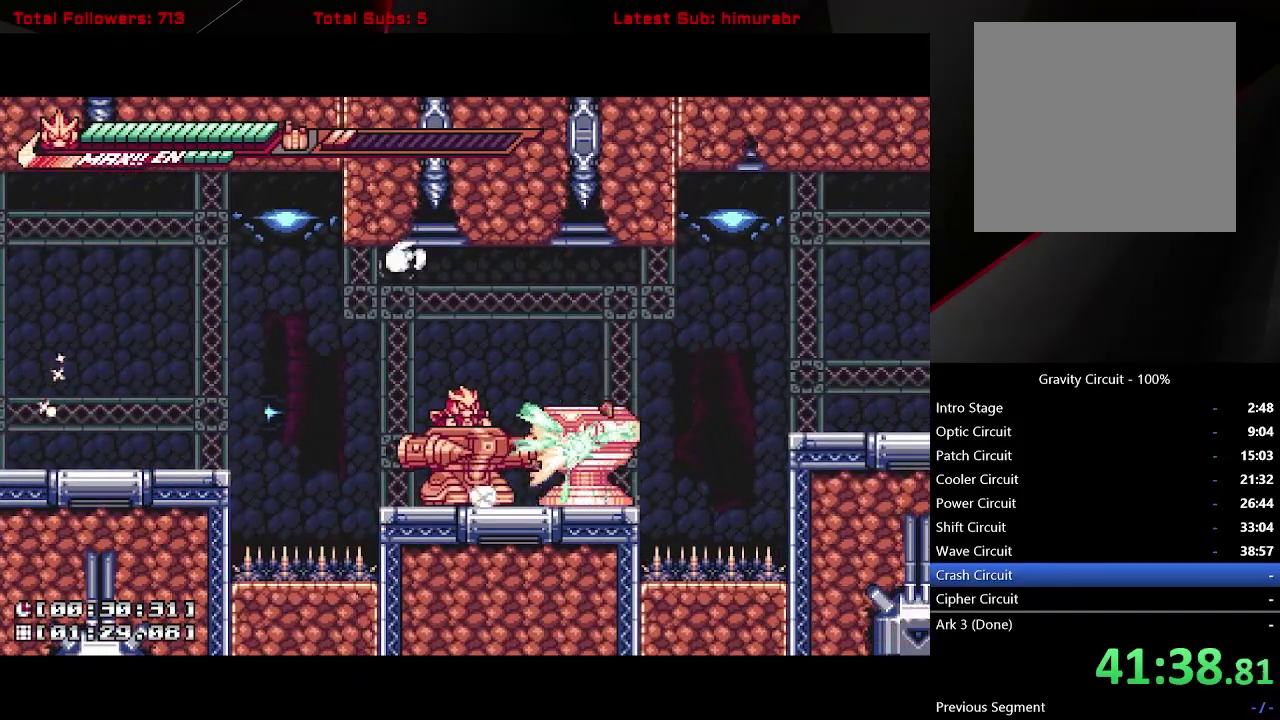
{"buttons": ["L1", "DPAD_RIGHT"], "right_stick": "center", "events": [[167, "DPAD_RIGHT", "down"], [200, "L1", "down"], [267, "A", "down"], [283, "X", "down"], [333, "A", "up"], [333, "DPAD_RIGHT", "up"], [417, "X", "up"], [450, "DPAD_RIGHT", "down"]]}
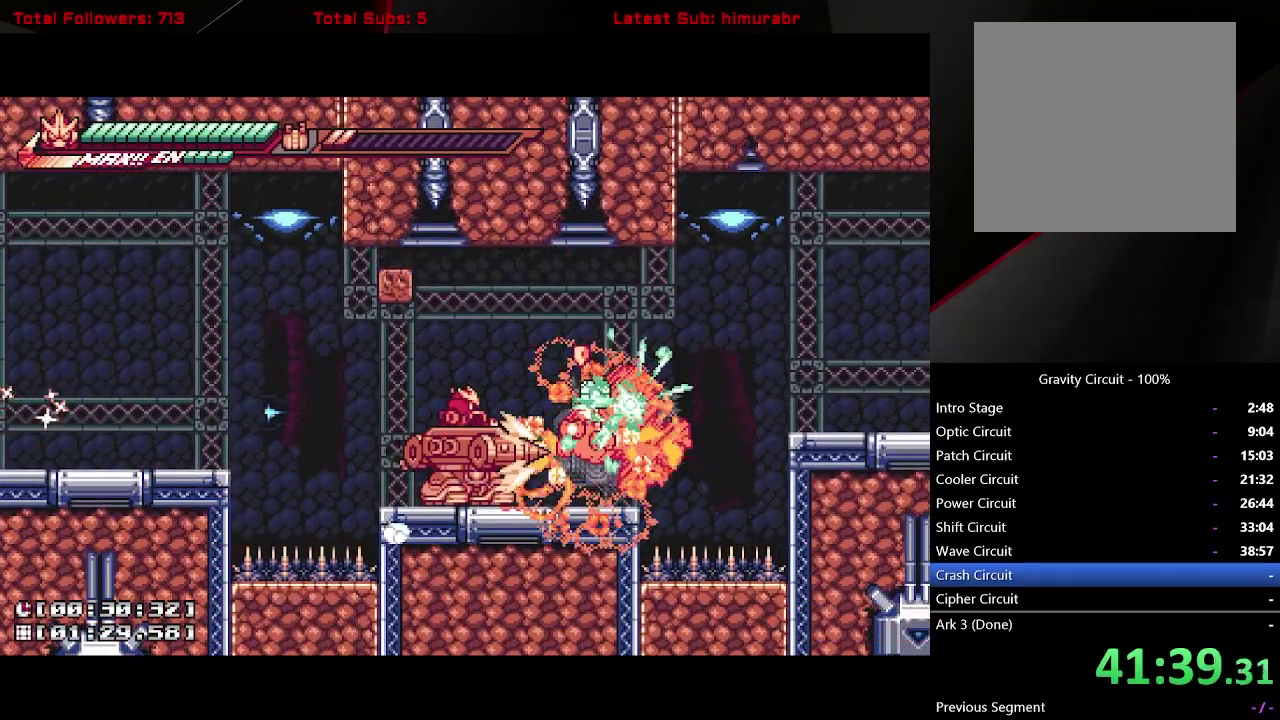
{"buttons": ["L1"], "right_stick": "center", "events": [[150, "A", "down"], [300, "A", "up"], [383, "DPAD_RIGHT", "up"]]}
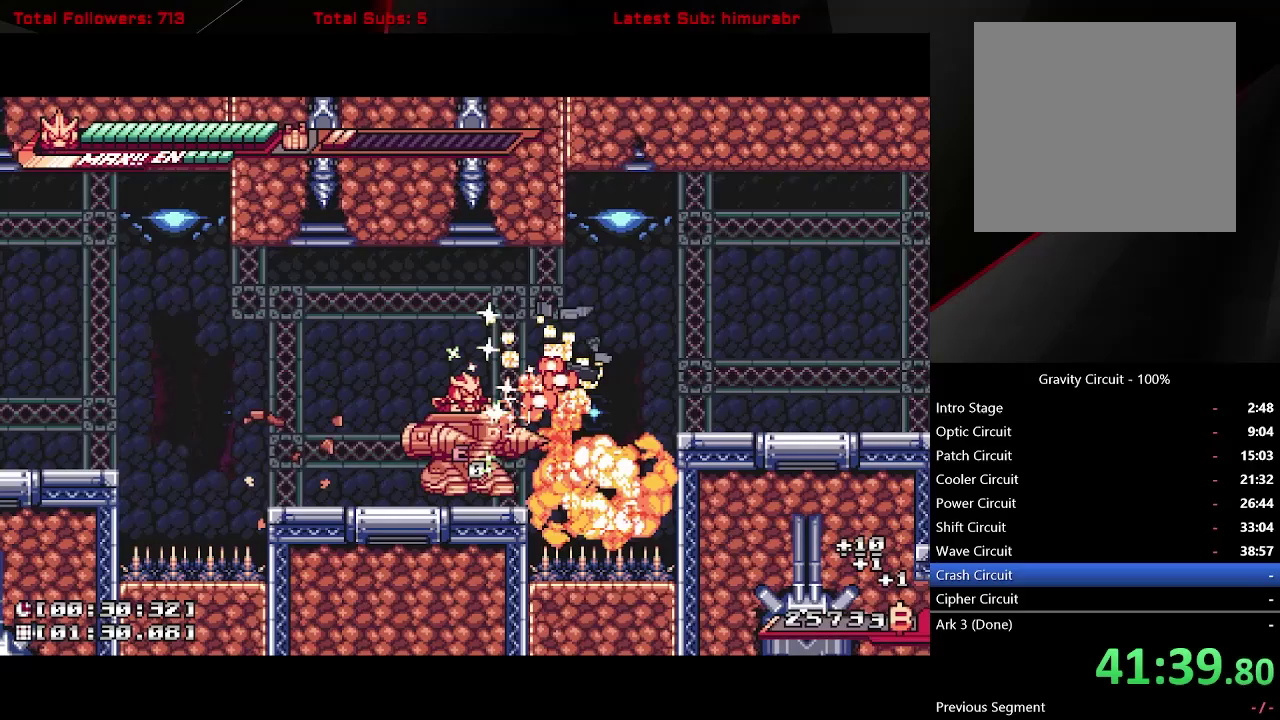
{"buttons": ["A", "L1", "DPAD_RIGHT"], "right_stick": "center", "events": [[117, "DPAD_RIGHT", "down"], [233, "A", "down"]]}
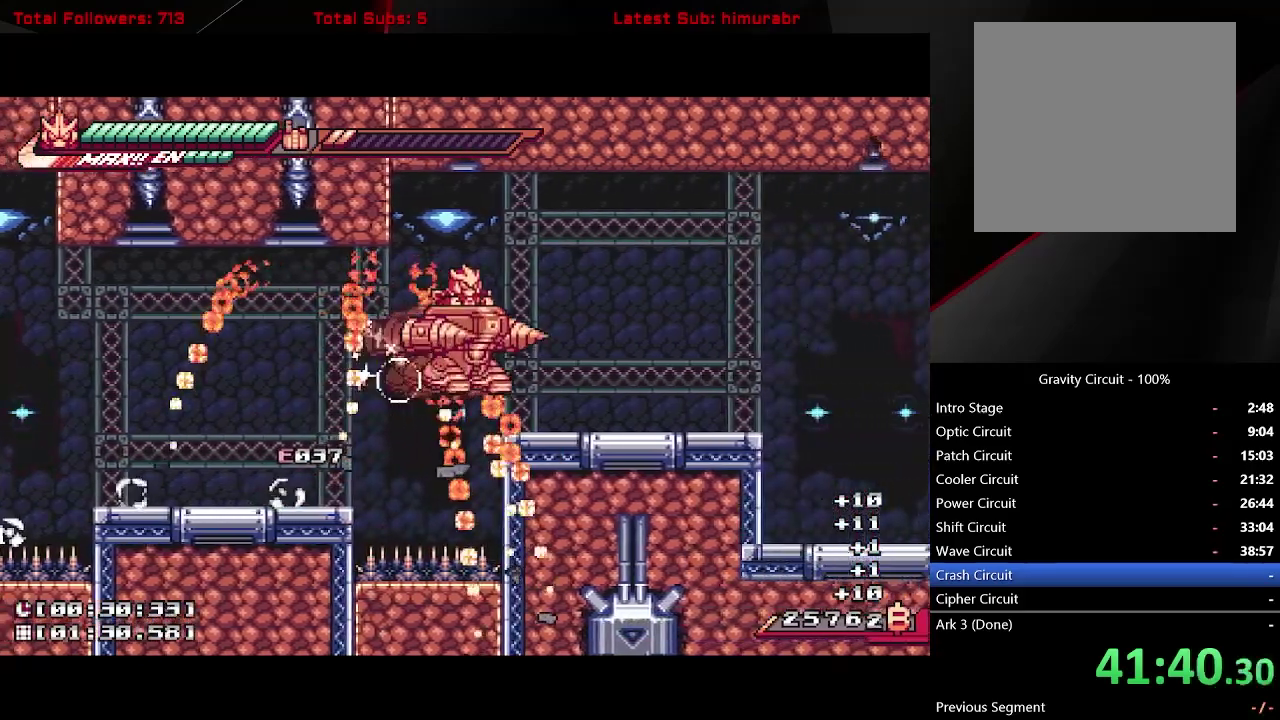
{"buttons": ["L1", "DPAD_RIGHT"], "right_stick": "center", "events": [[50, "A", "up"]]}
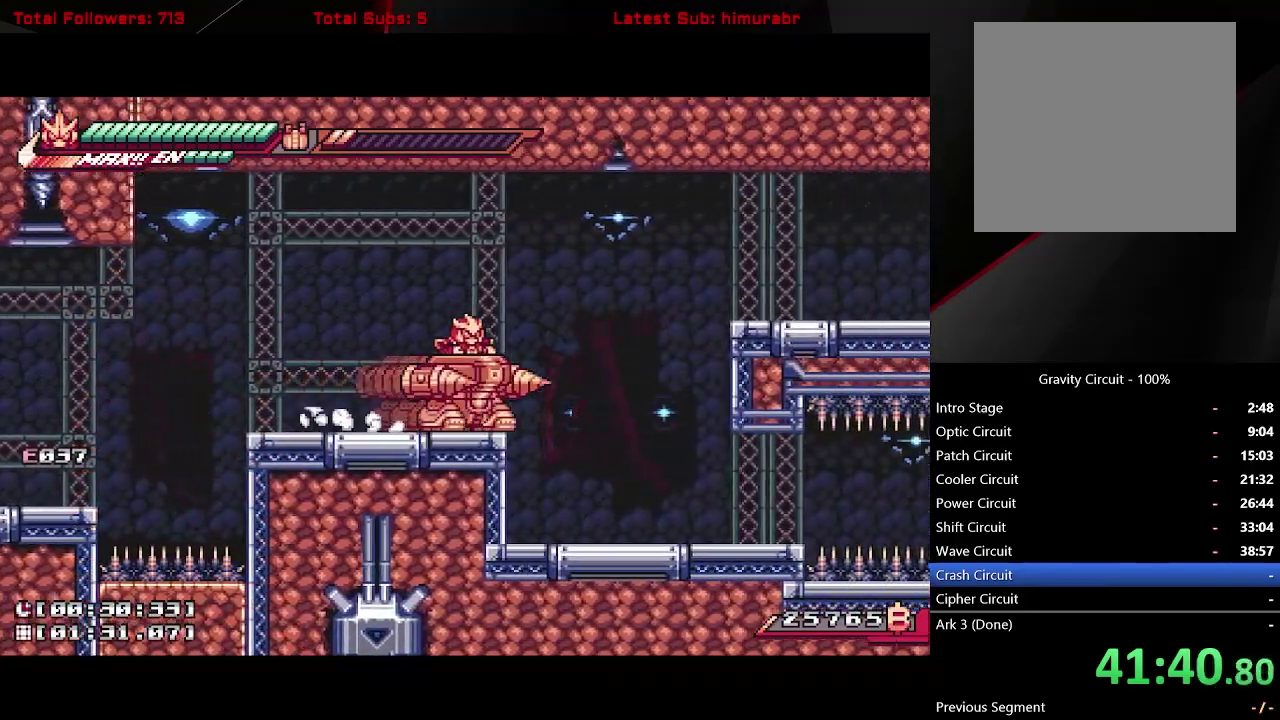
{"buttons": ["L1", "DPAD_RIGHT"], "right_stick": "center", "events": []}
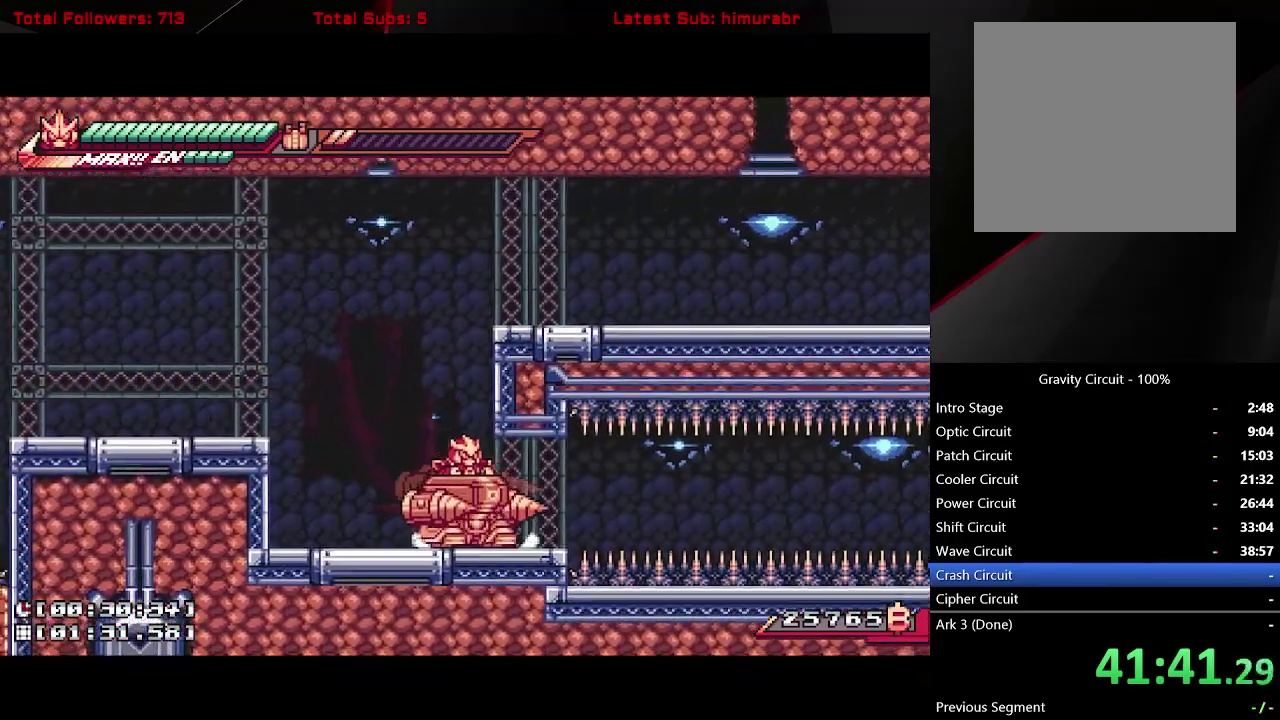
{"buttons": ["L1", "DPAD_RIGHT"], "right_stick": "center", "events": []}
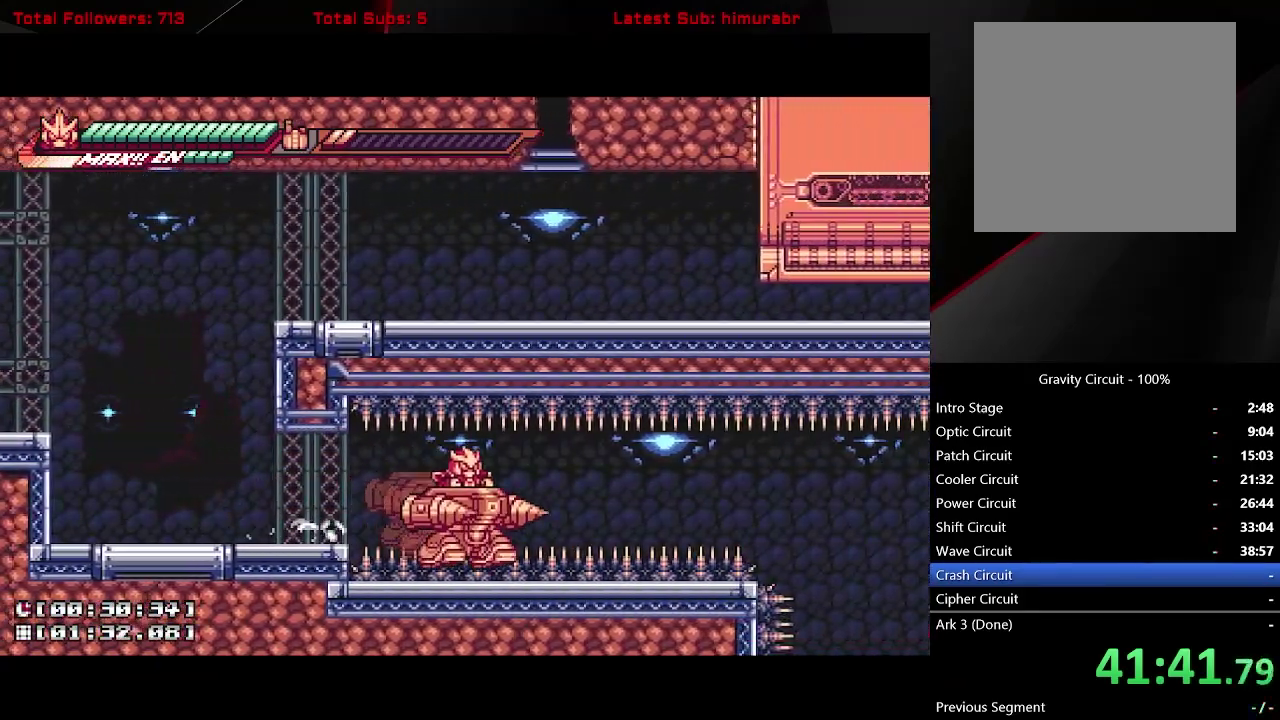
{"buttons": ["L1", "DPAD_RIGHT"], "right_stick": "center", "events": []}
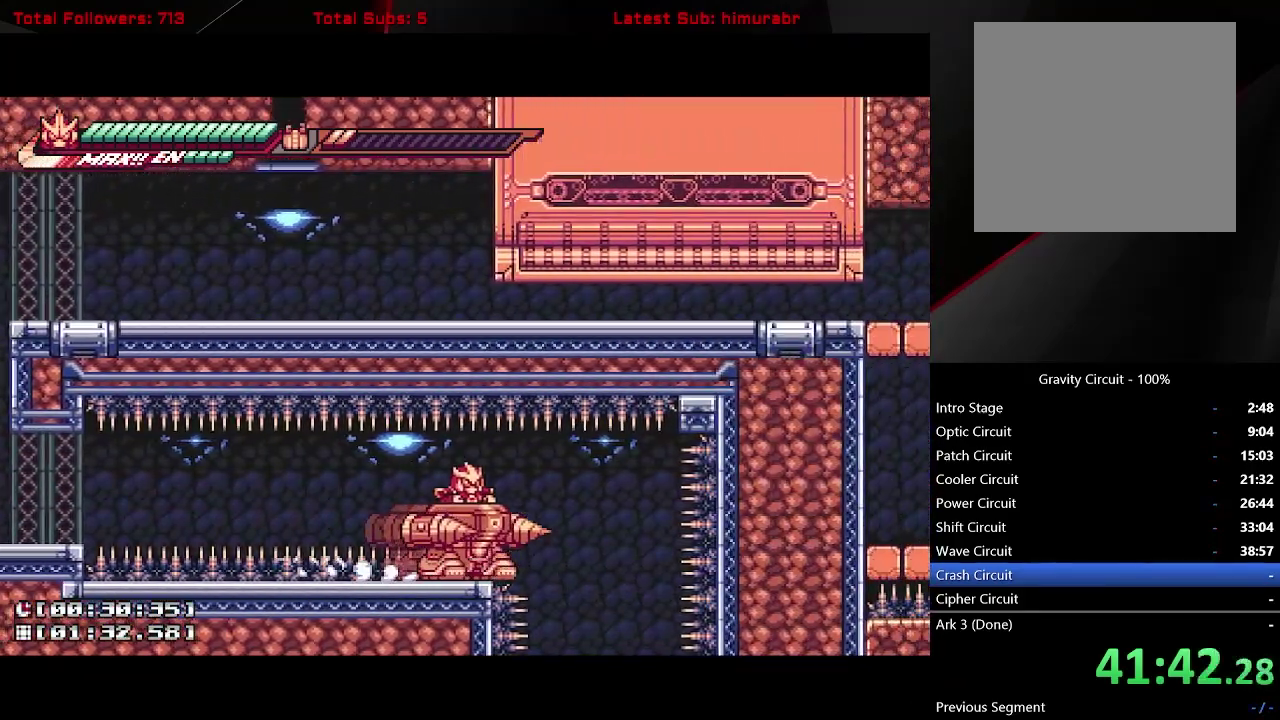
{"buttons": [], "right_stick": "center", "events": [[267, "DPAD_RIGHT", "up"], [267, "L1", "up"], [333, "DPAD_LEFT", "down"], [417, "DPAD_LEFT", "up"]]}
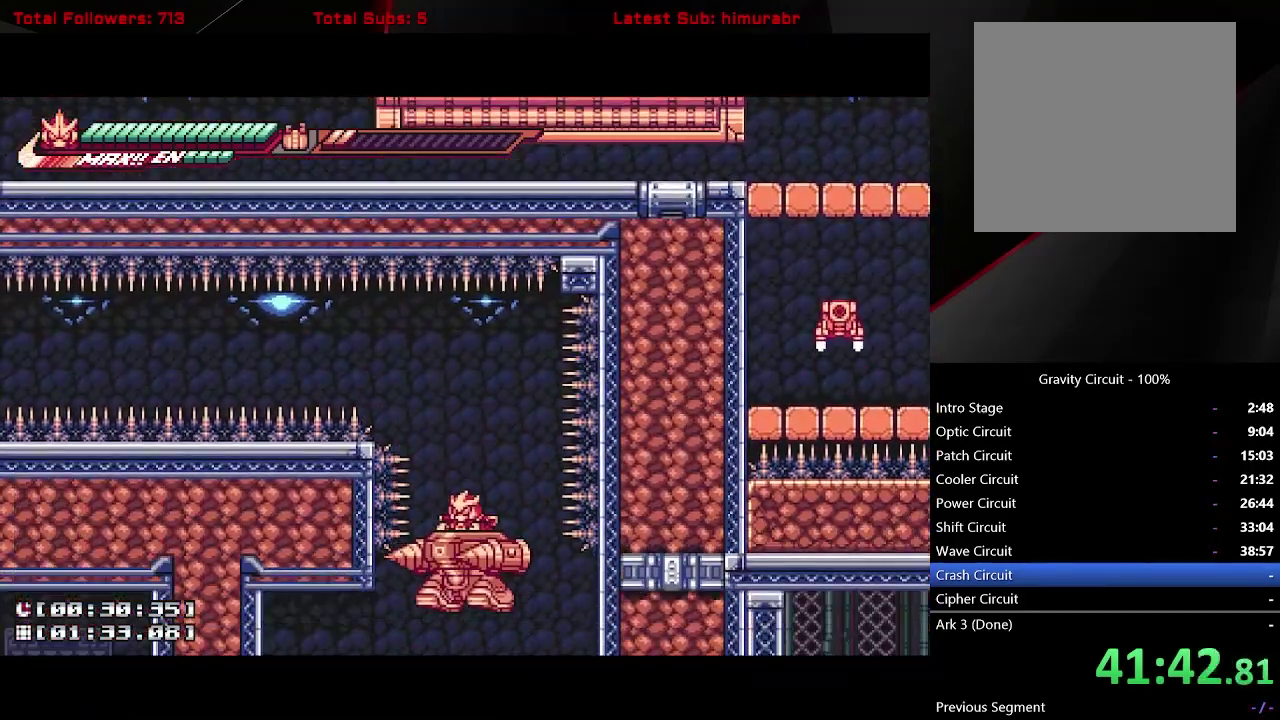
{"buttons": ["DPAD_LEFT"], "right_stick": "center", "events": [[333, "DPAD_UP", "down"], [467, "DPAD_LEFT", "down"], [483, "DPAD_UP", "up"]]}
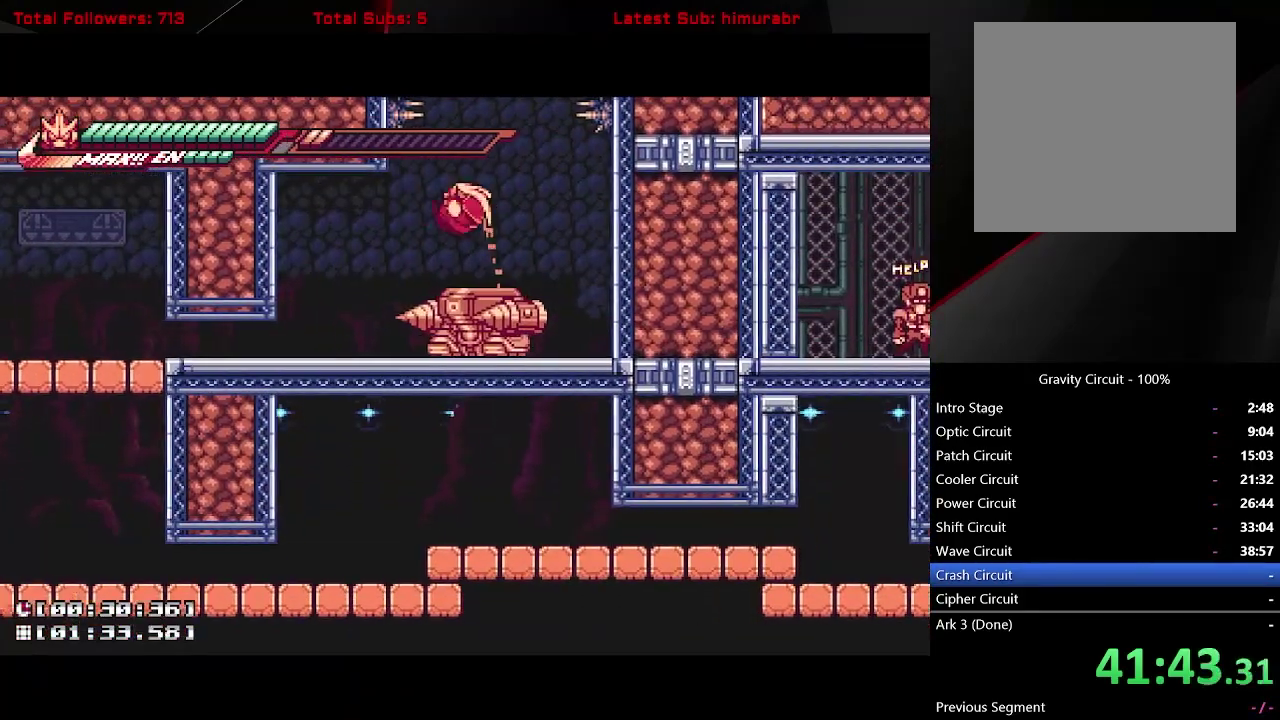
{"buttons": ["L1", "DPAD_LEFT"], "right_stick": "center", "events": [[233, "L1", "down"]]}
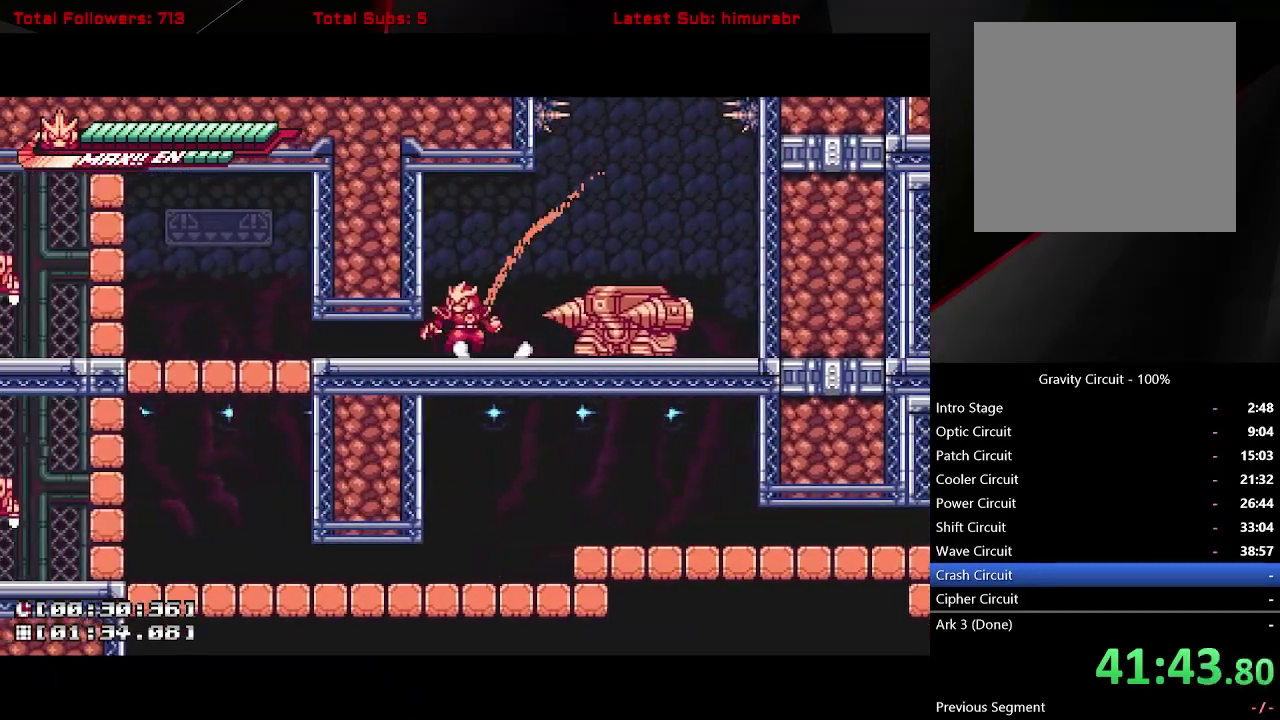
{"buttons": [], "right_stick": "center", "events": [[33, "DPAD_DOWN", "down"], [33, "DPAD_LEFT", "up"], [67, "A", "down"], [317, "DPAD_DOWN", "up"], [433, "A", "up"], [483, "L1", "up"]]}
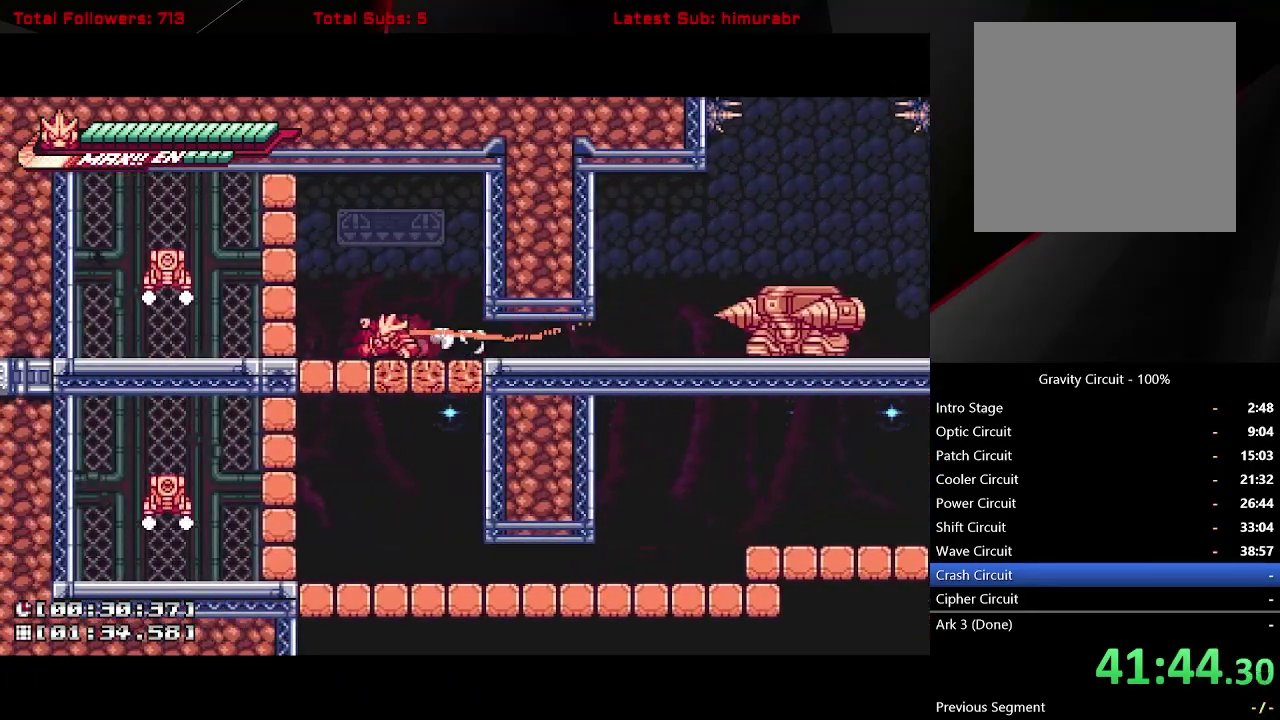
{"buttons": [], "right_stick": "center", "events": [[83, "DPAD_RIGHT", "down"], [217, "DPAD_RIGHT", "up"]]}
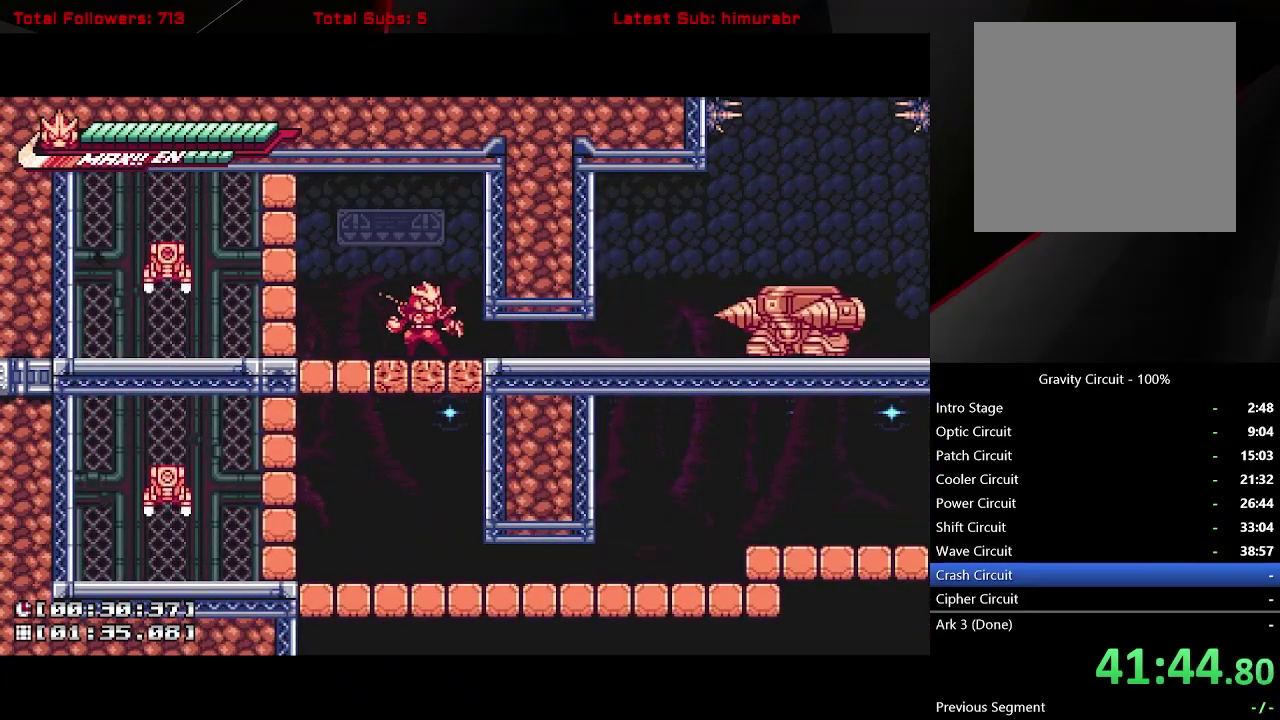
{"buttons": [], "right_stick": "center", "events": []}
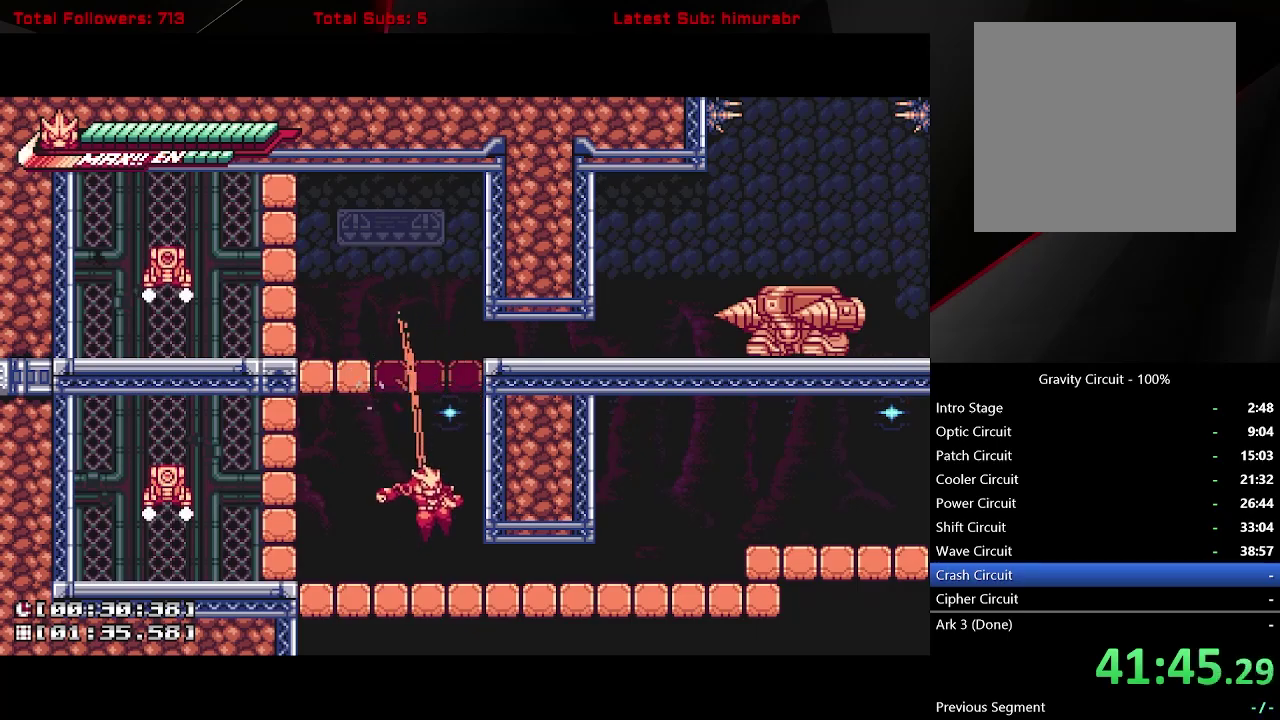
{"buttons": ["DPAD_DOWN"], "right_stick": "center", "events": [[33, "DPAD_DOWN", "down"], [133, "A", "down"], [450, "A", "up"]]}
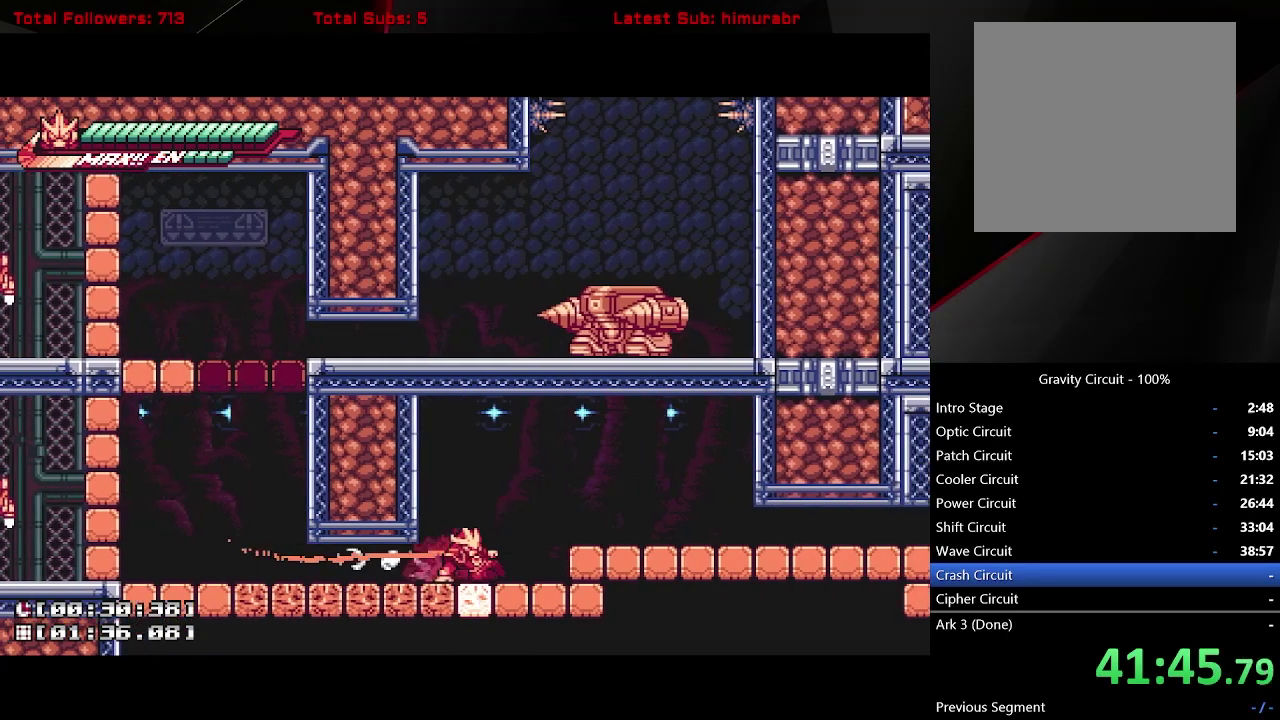
{"buttons": ["L1", "DPAD_DOWN", "DPAD_RIGHT"], "right_stick": "center", "events": [[17, "A", "down"], [100, "DPAD_DOWN", "up"], [100, "DPAD_RIGHT", "down"], [133, "L1", "down"], [250, "A", "up"], [367, "DPAD_DOWN", "down"]]}
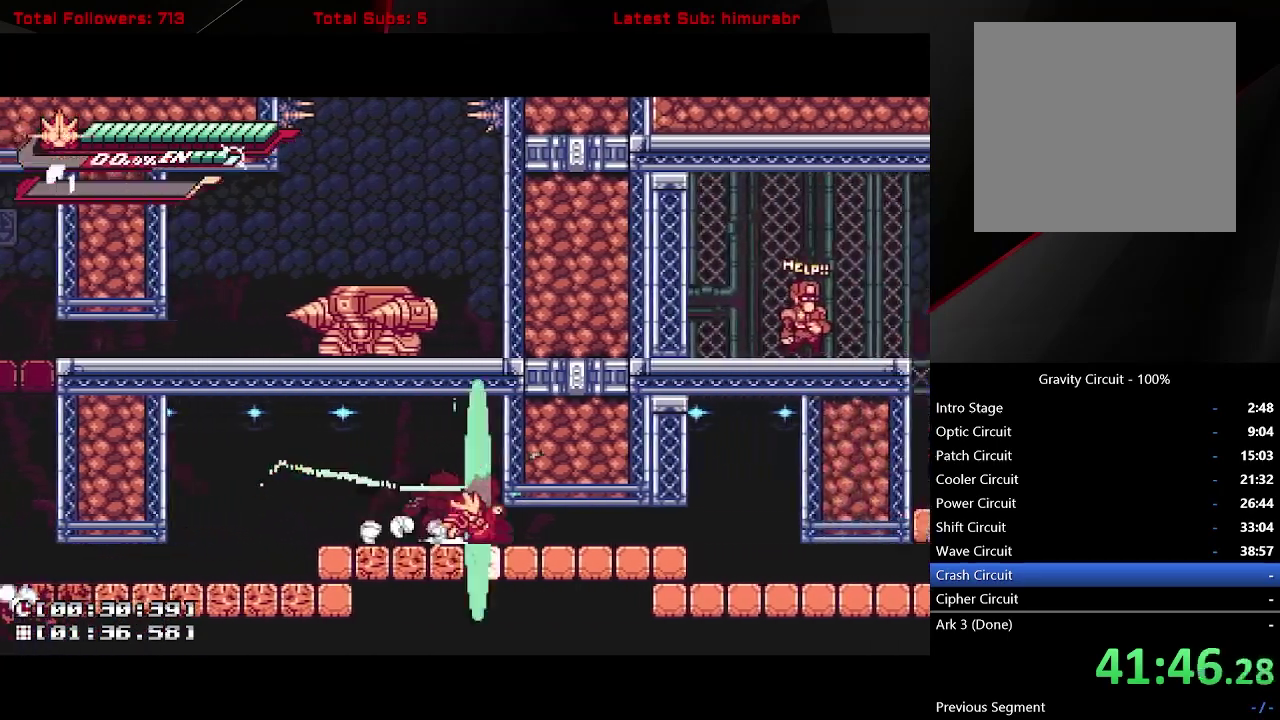
{"buttons": ["L1", "DPAD_RIGHT"], "right_stick": "center", "events": [[17, "A", "down"], [33, "B", "down"], [300, "B", "up"], [350, "A", "up"], [417, "DPAD_DOWN", "up"]]}
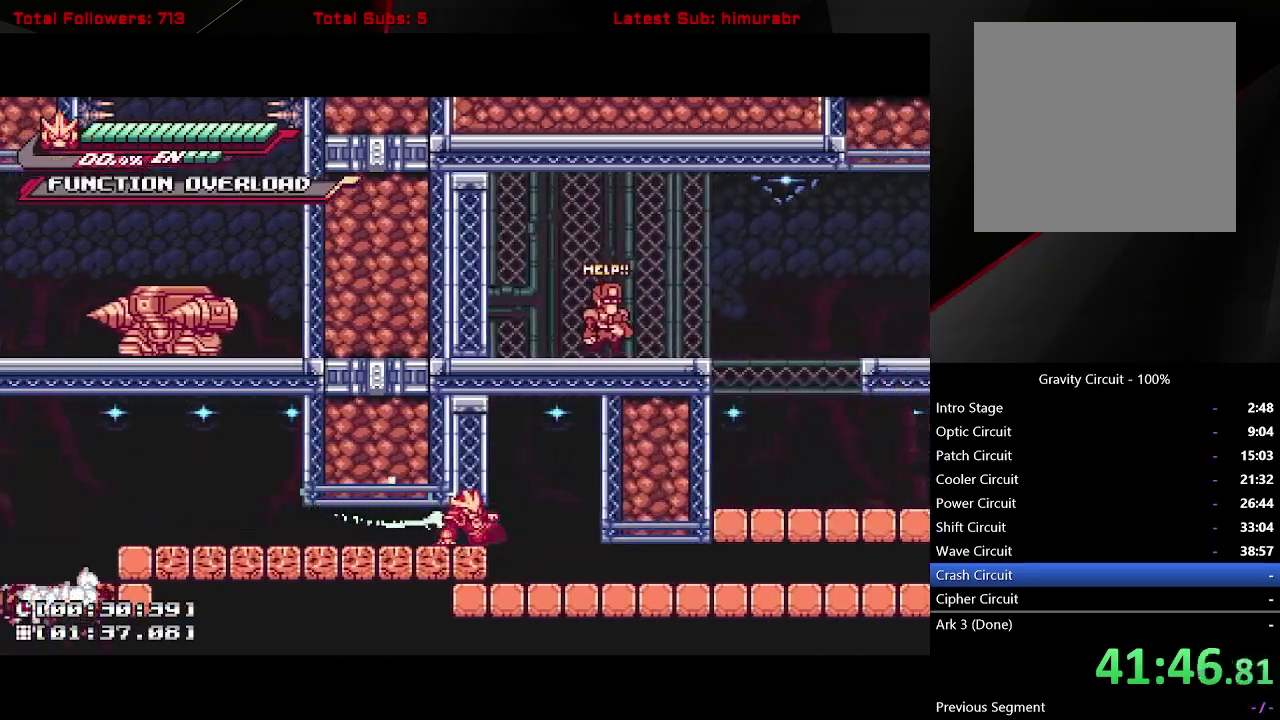
{"buttons": ["L1", "DPAD_DOWN"], "right_stick": "center", "events": [[83, "DPAD_RIGHT", "up"], [217, "A", "down"], [217, "DPAD_DOWN", "down"], [217, "DPAD_RIGHT", "down"], [300, "A", "up"], [300, "DPAD_RIGHT", "up"], [400, "DPAD_DOWN", "up"], [483, "DPAD_DOWN", "down"]]}
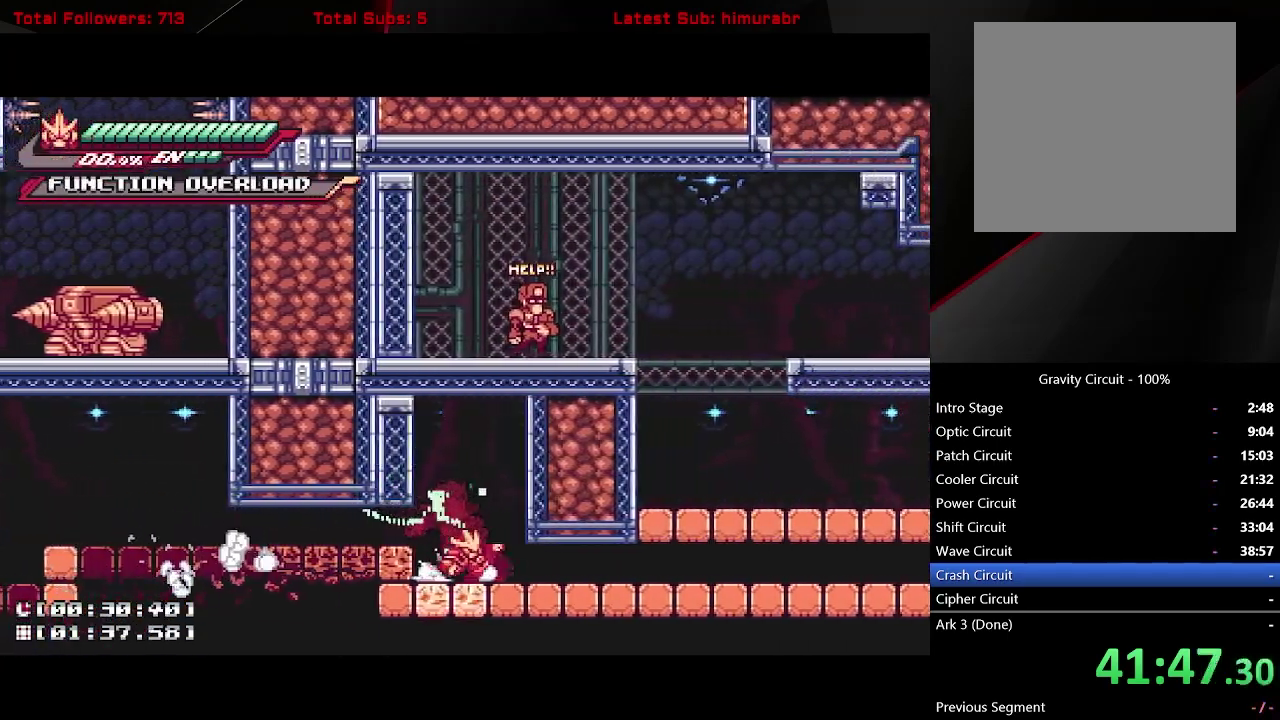
{"buttons": ["A", "L1", "DPAD_DOWN"], "right_stick": "center", "events": [[17, "A", "down"], [300, "A", "up"], [350, "A", "down"]]}
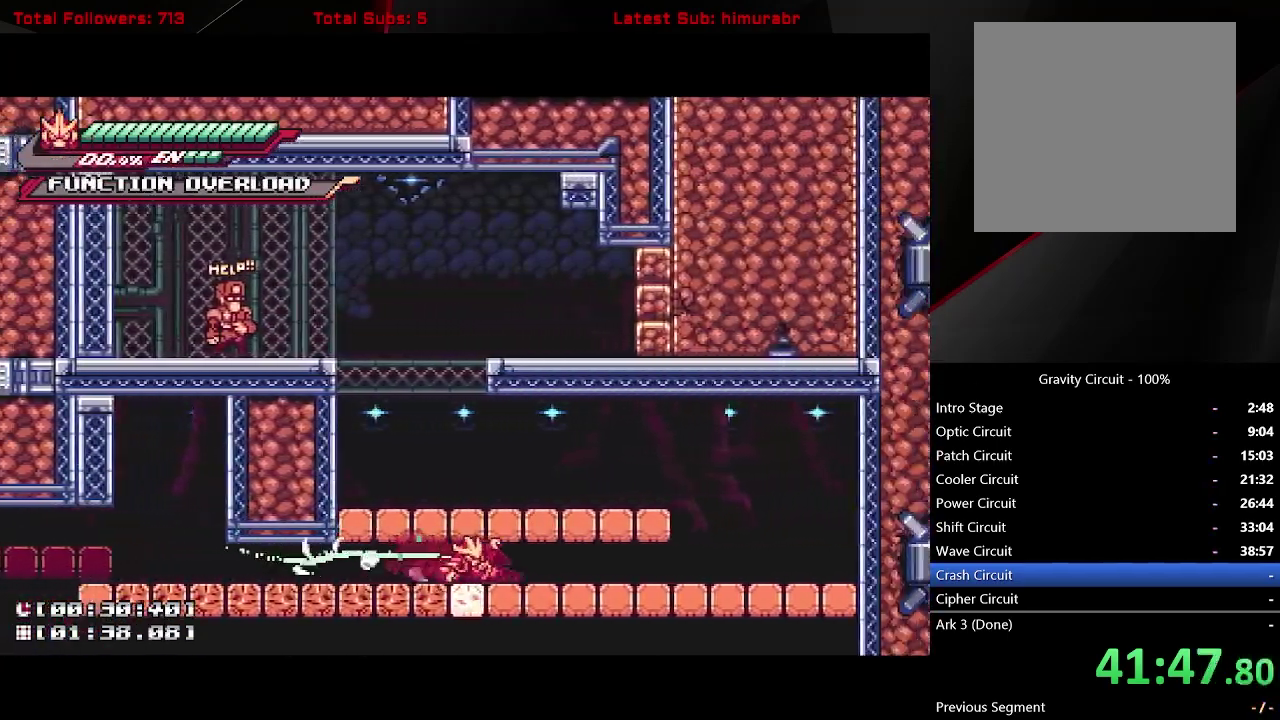
{"buttons": ["L1"], "right_stick": "center", "events": [[133, "A", "up"], [217, "A", "down"], [417, "DPAD_DOWN", "up"], [433, "A", "up"]]}
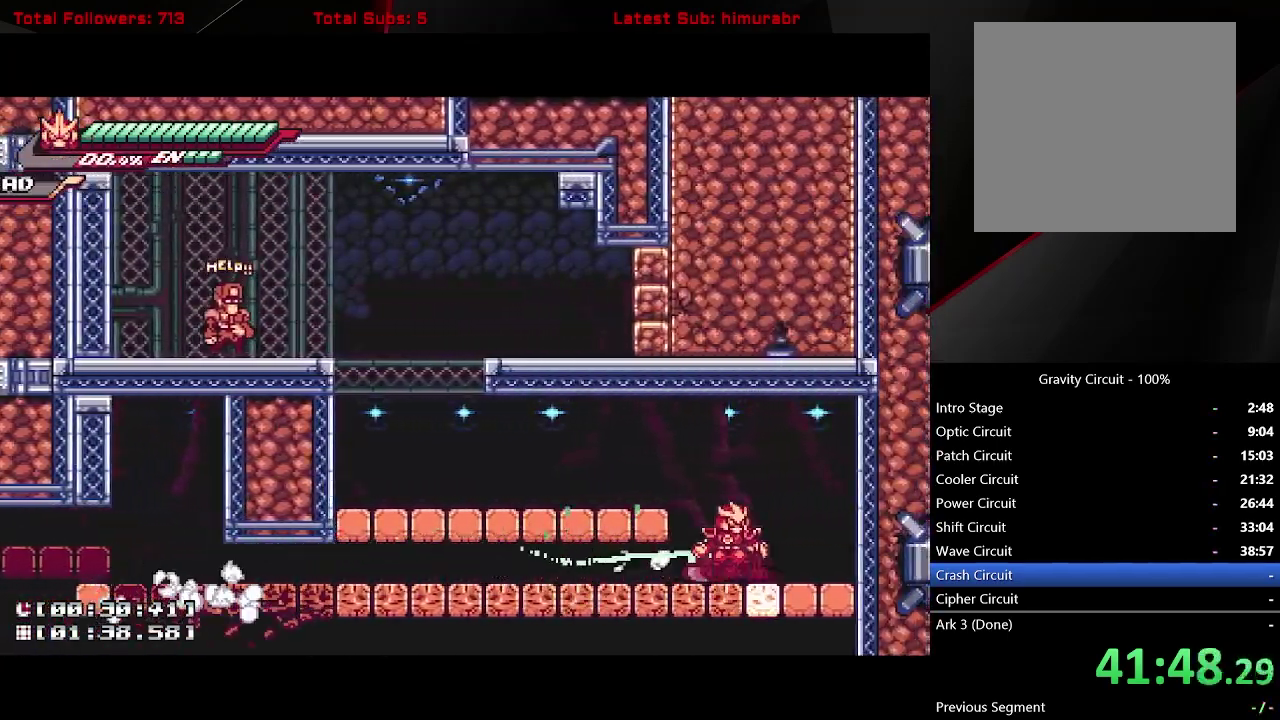
{"buttons": ["A", "L1", "DPAD_LEFT"], "right_stick": "center", "events": [[33, "A", "down"], [33, "DPAD_LEFT", "down"], [217, "A", "up"], [483, "A", "down"]]}
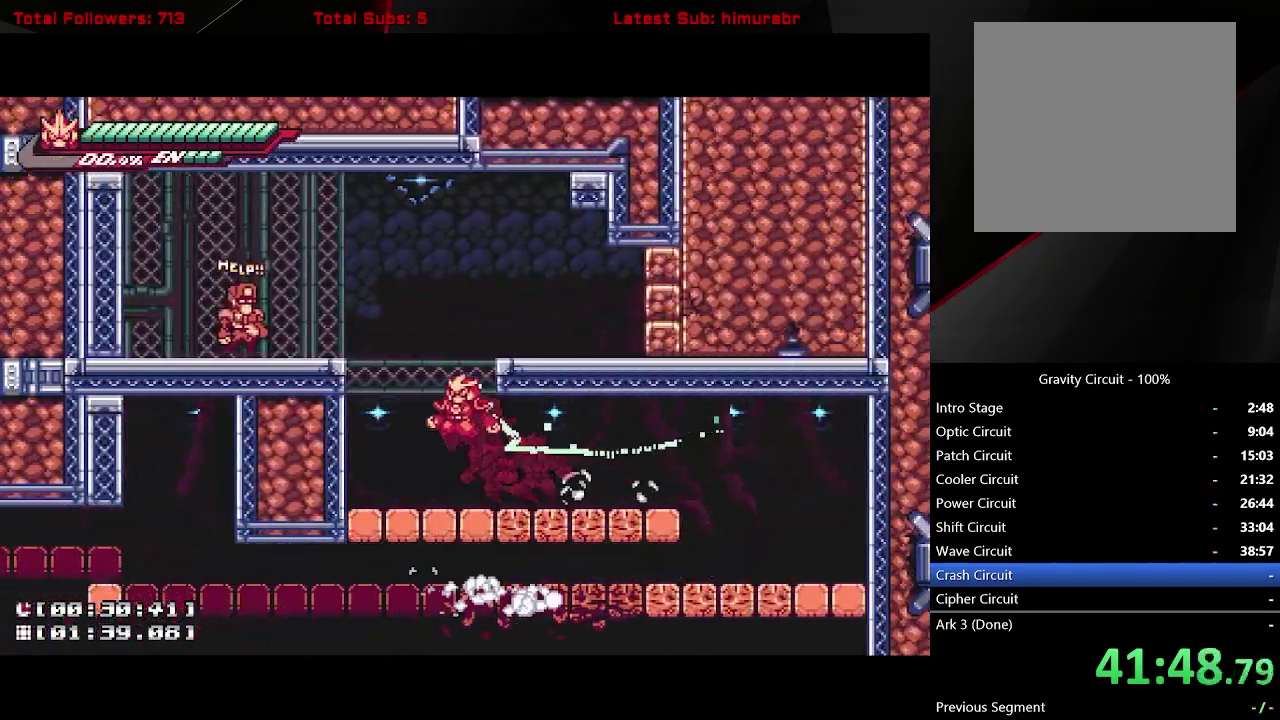
{"buttons": ["L1", "DPAD_LEFT"], "right_stick": "center", "events": [[133, "DPAD_LEFT", "up"], [183, "A", "up"], [233, "A", "down"], [300, "DPAD_LEFT", "down"], [433, "A", "up"]]}